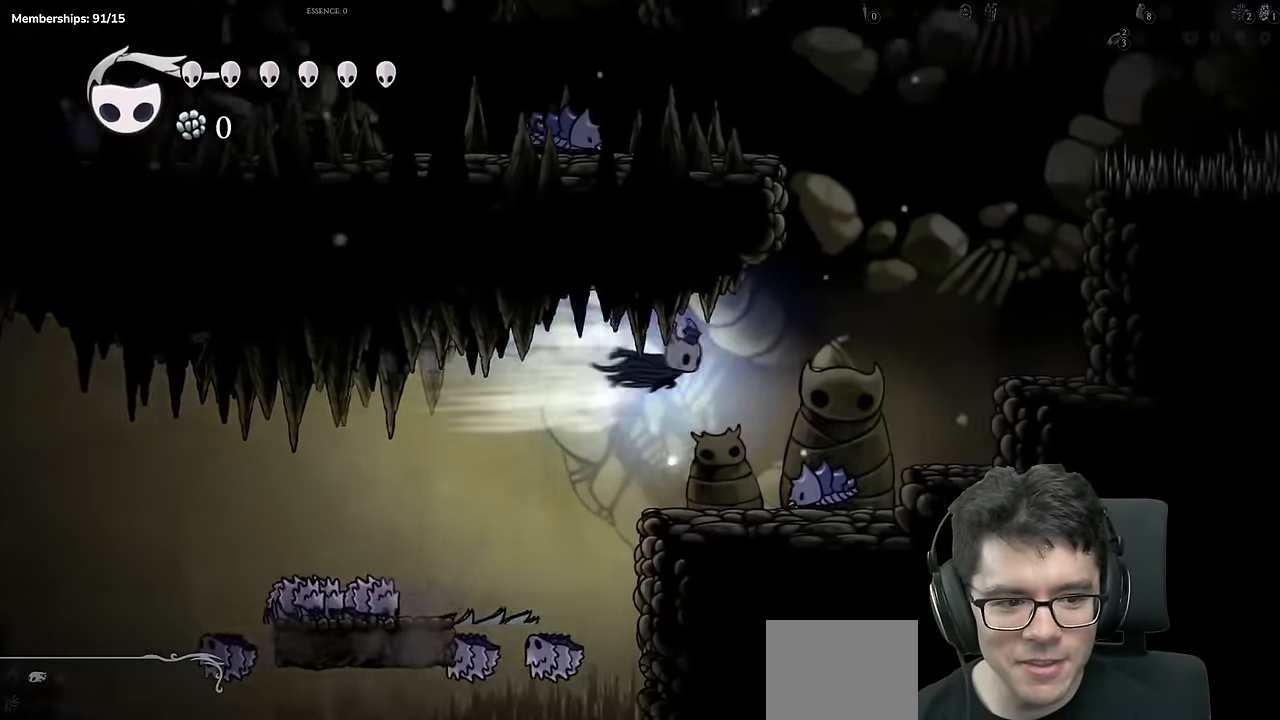
Gameplay with a controller (Xbox layout); each line is a JSON object with the inputs held at the frame after it. "events" lists button and stick changes between this image and that frame as [ms after this image, input, new state], when the widget could be followed in between. Not read: L3 R3.
{"buttons": ["DPAD_RIGHT"], "left_stick": "center", "right_stick": "center", "events": [[83, "A", "up"], [83, "DPAD_DOWN", "down"], [117, "R2", "up"], [200, "X", "down"], [367, "DPAD_DOWN", "up"], [400, "X", "up"]]}
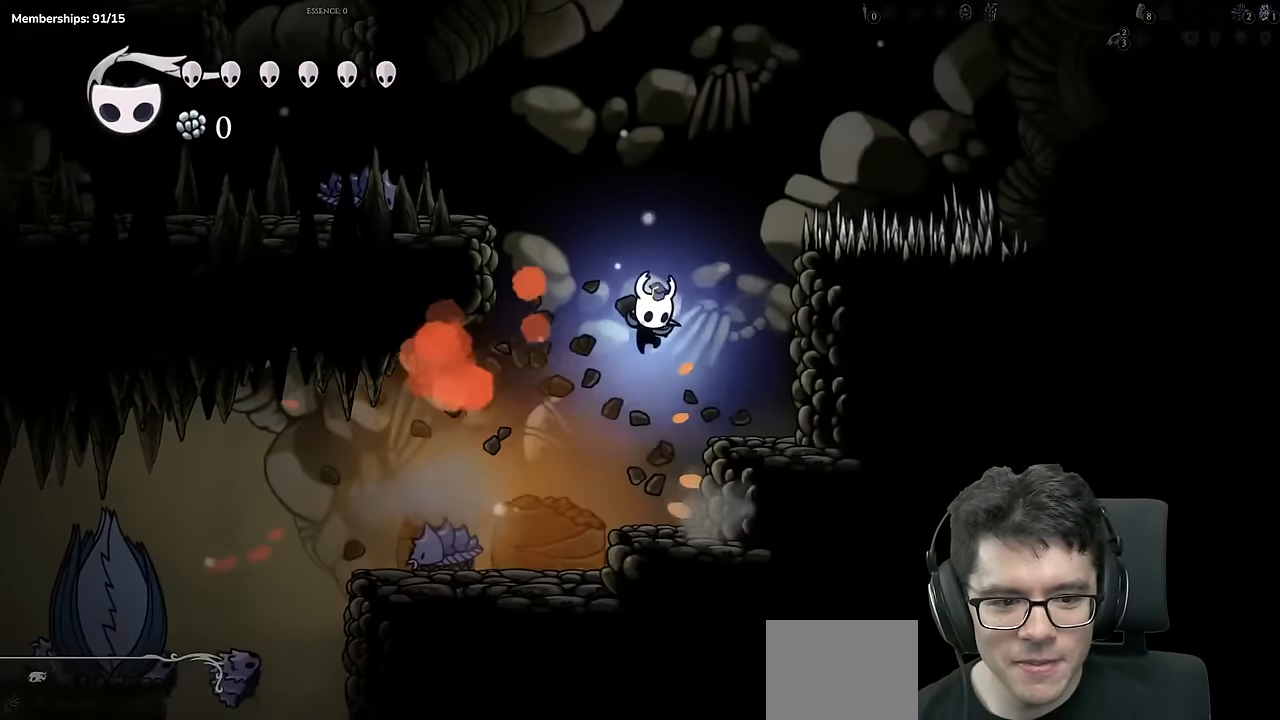
{"buttons": [], "left_stick": "center", "right_stick": "center", "events": [[267, "DPAD_RIGHT", "up"]]}
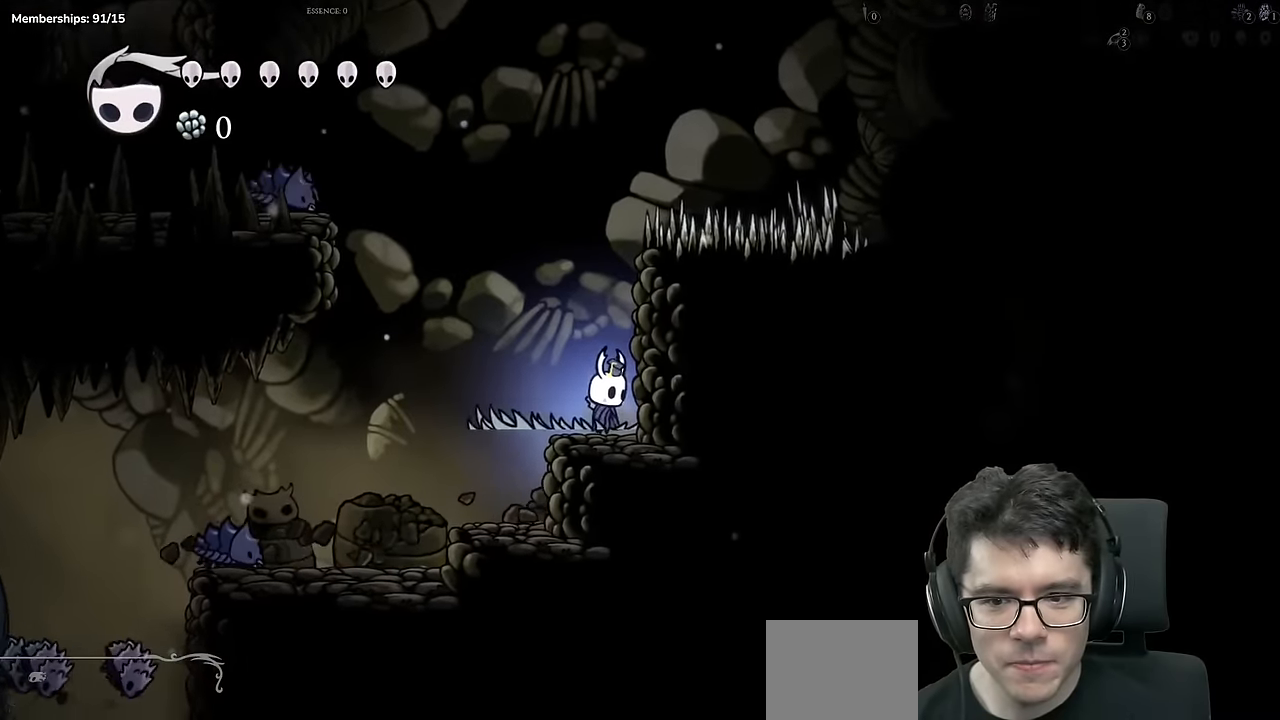
{"buttons": ["A", "DPAD_LEFT"], "left_stick": "center", "right_stick": "center", "events": [[100, "DPAD_LEFT", "down"], [167, "A", "down"]]}
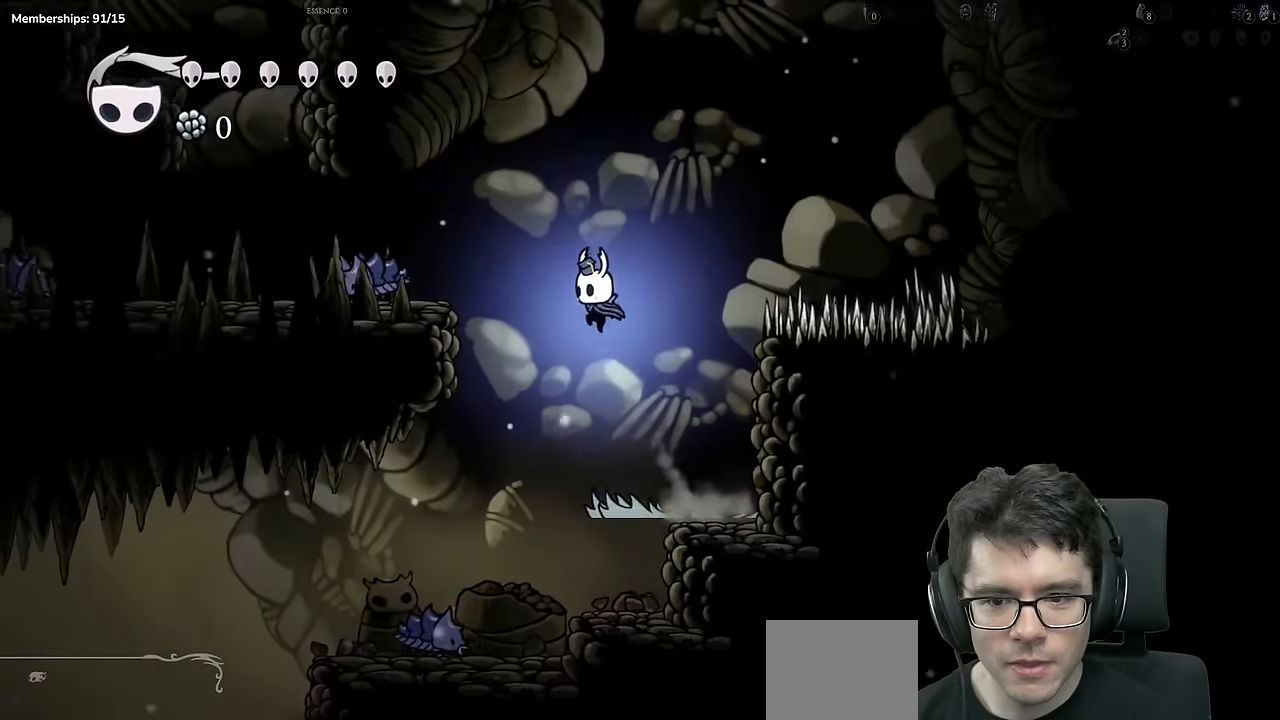
{"buttons": ["DPAD_LEFT"], "left_stick": "center", "right_stick": "center", "events": [[468, "A", "up"]]}
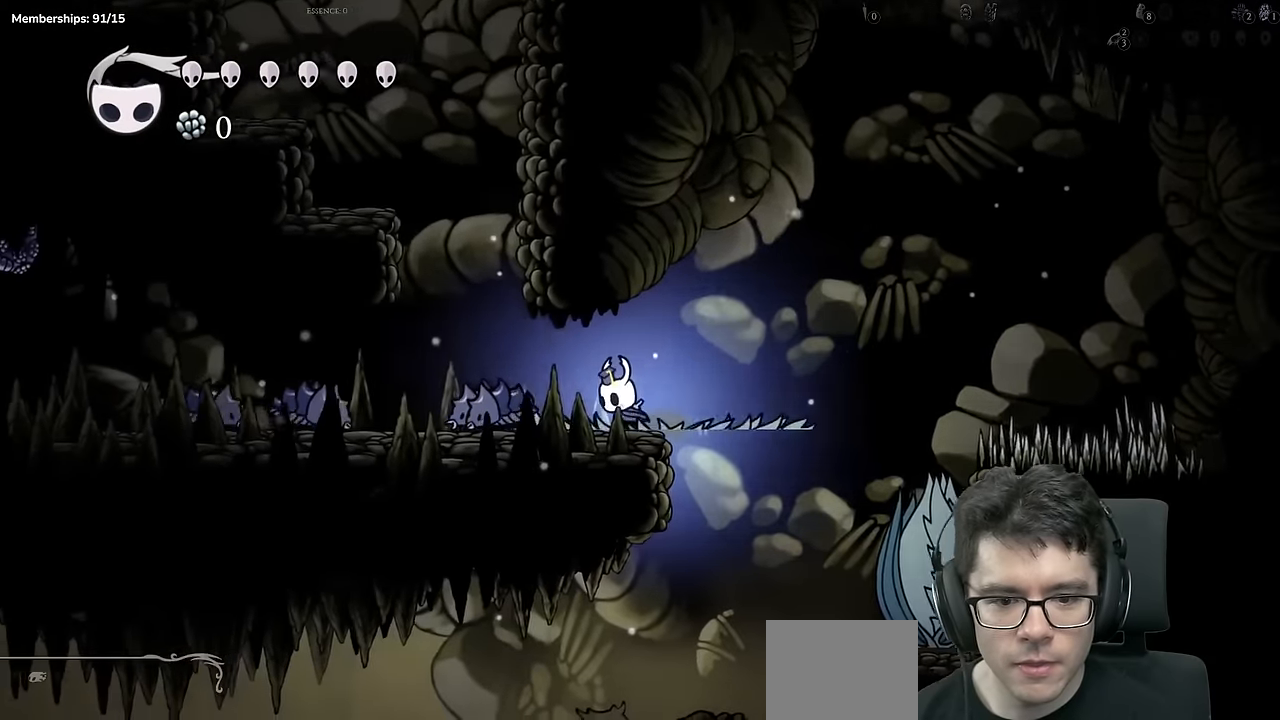
{"buttons": ["A", "DPAD_LEFT"], "left_stick": "center", "right_stick": "center", "events": [[100, "DPAD_LEFT", "up"], [250, "DPAD_DOWN", "down"], [250, "DPAD_LEFT", "down"], [334, "A", "down"], [334, "DPAD_DOWN", "up"]]}
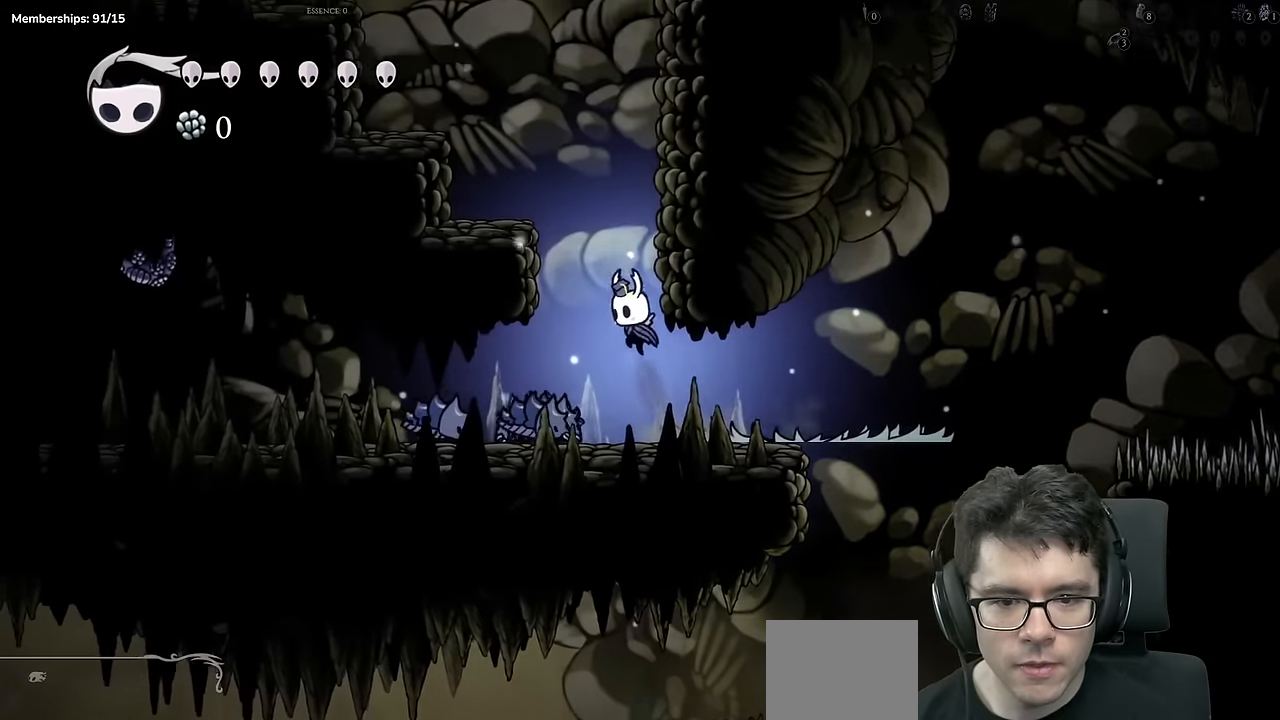
{"buttons": ["A"], "left_stick": "center", "right_stick": "center", "events": [[317, "A", "up"], [367, "DPAD_LEFT", "up"], [501, "A", "down"]]}
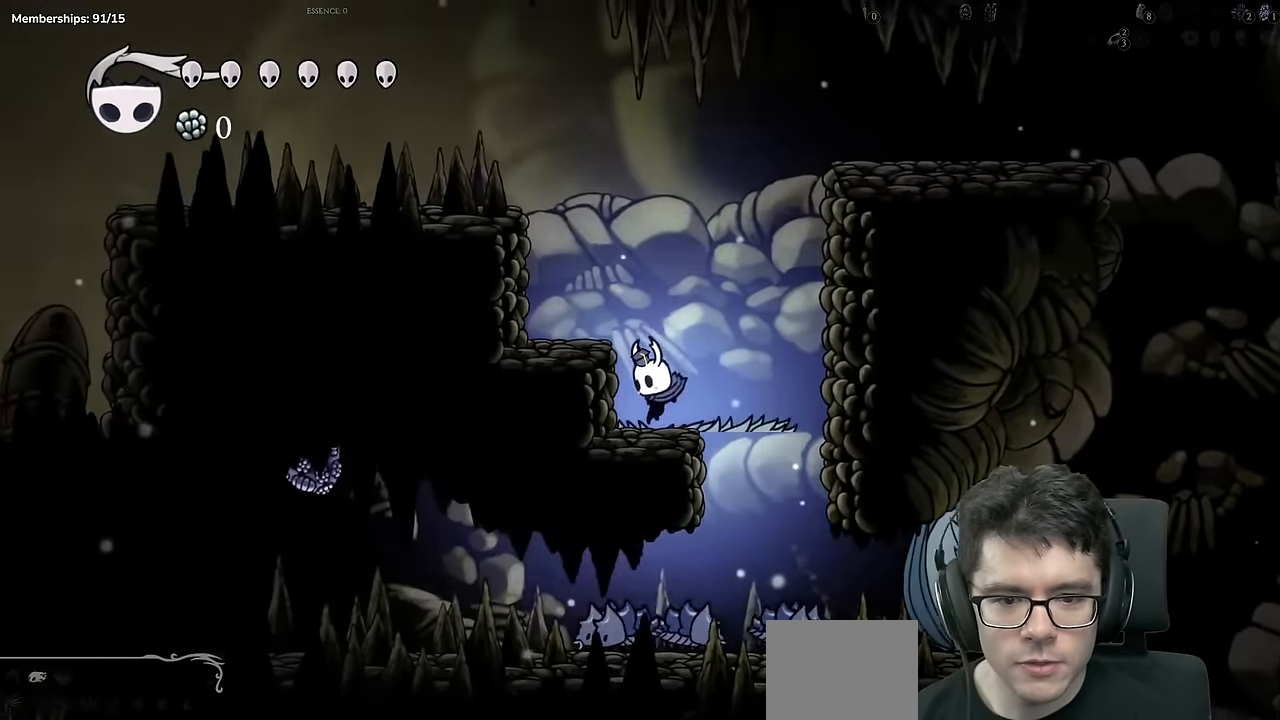
{"buttons": ["A", "DPAD_RIGHT"], "left_stick": "center", "right_stick": "center"}
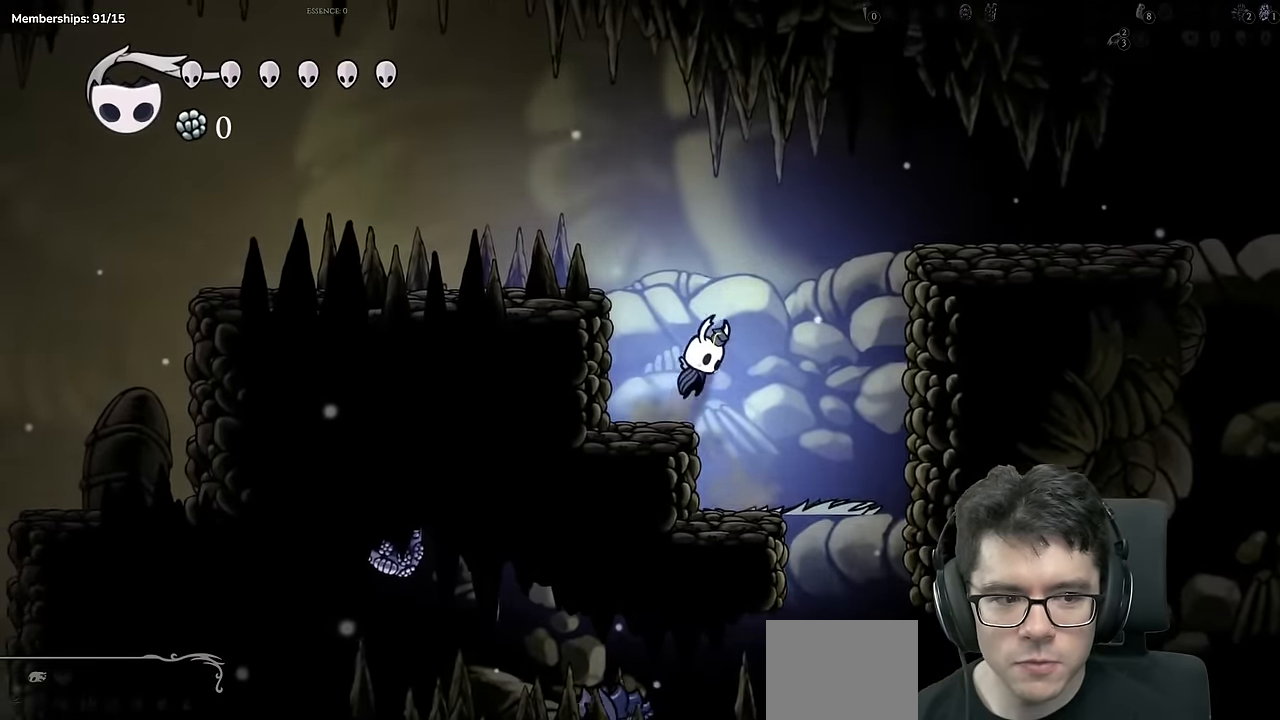
{"buttons": ["DPAD_RIGHT"], "left_stick": "center", "right_stick": "center", "events": [[217, "R2", "down"], [284, "A", "up"], [484, "R2", "up"]]}
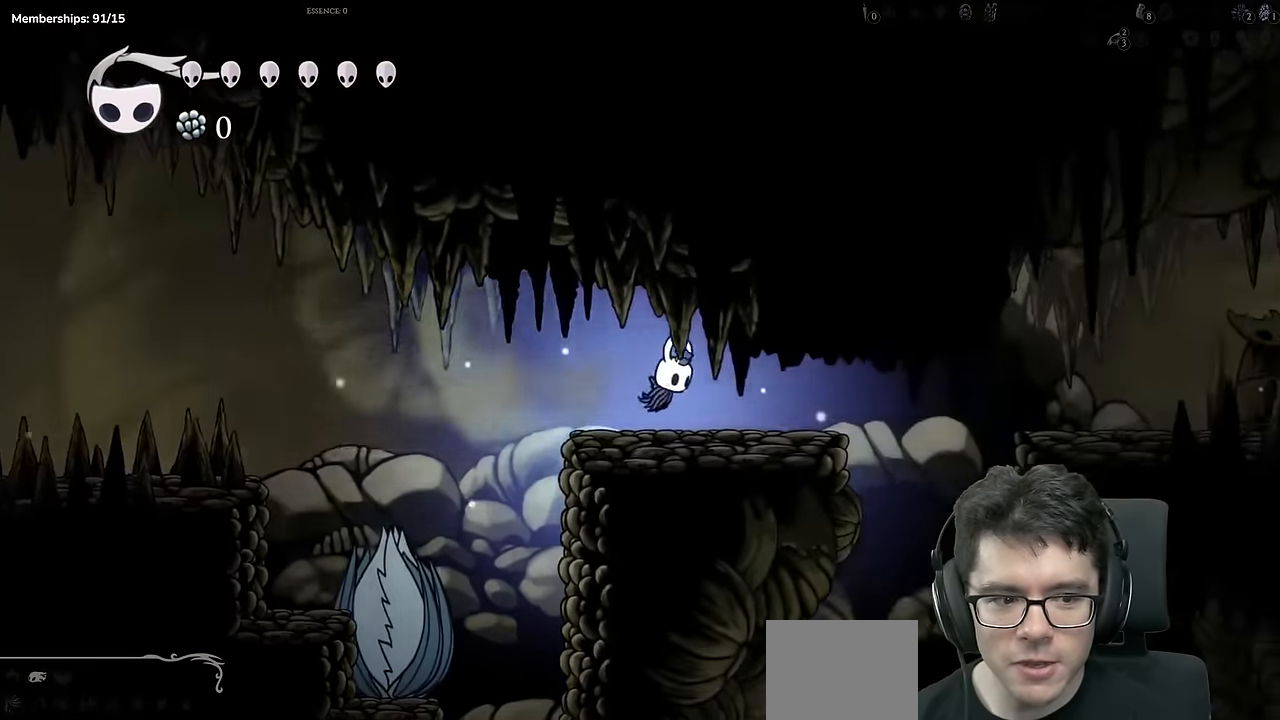
{"buttons": ["R2", "DPAD_RIGHT"], "left_stick": "center", "right_stick": "center", "events": [[317, "A", "down"], [400, "R2", "down"], [500, "A", "up"]]}
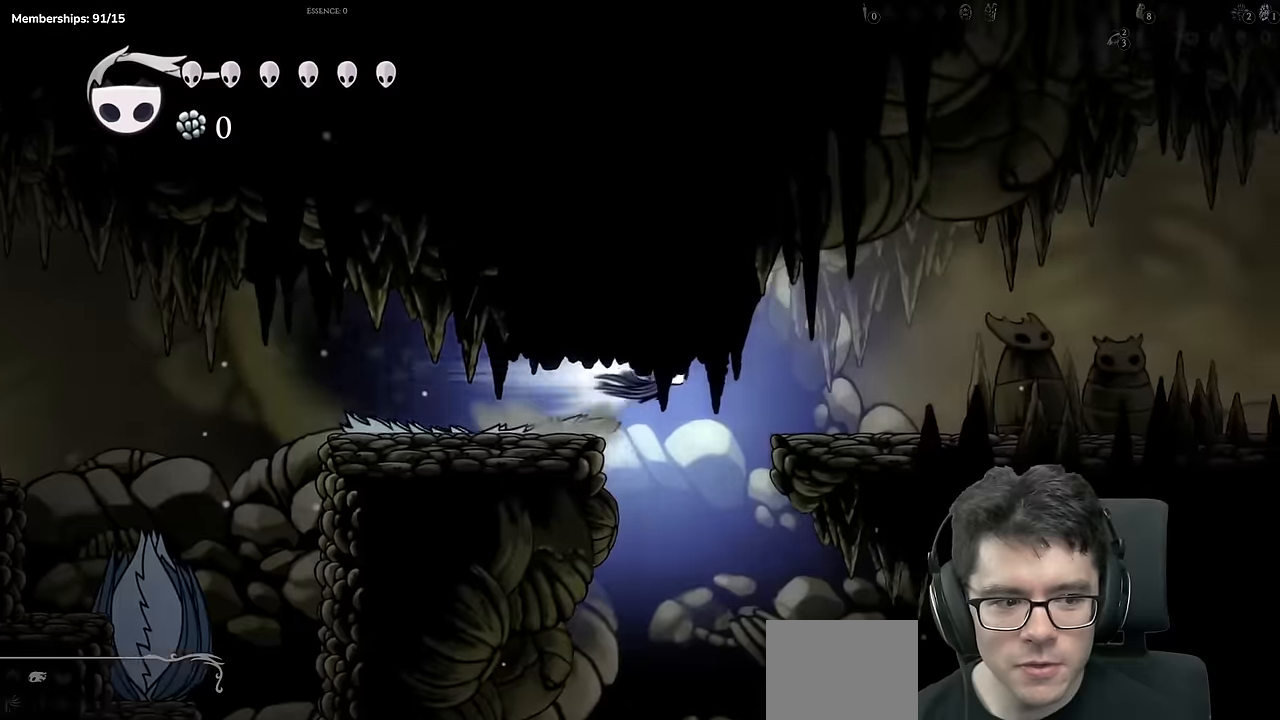
{"buttons": ["DPAD_RIGHT"], "left_stick": "center", "right_stick": "center", "events": [[167, "R2", "up"]]}
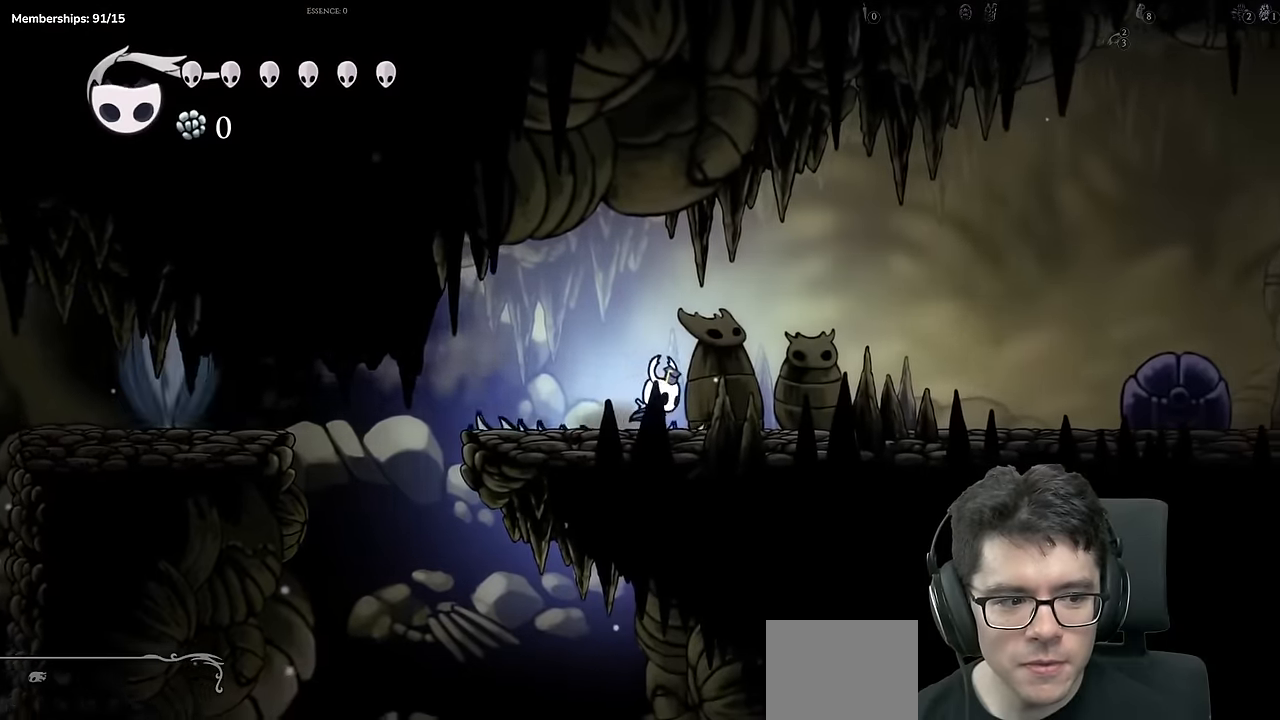
{"buttons": ["DPAD_RIGHT"], "left_stick": "center", "right_stick": "center", "events": [[33, "R2", "down"], [317, "R2", "up"]]}
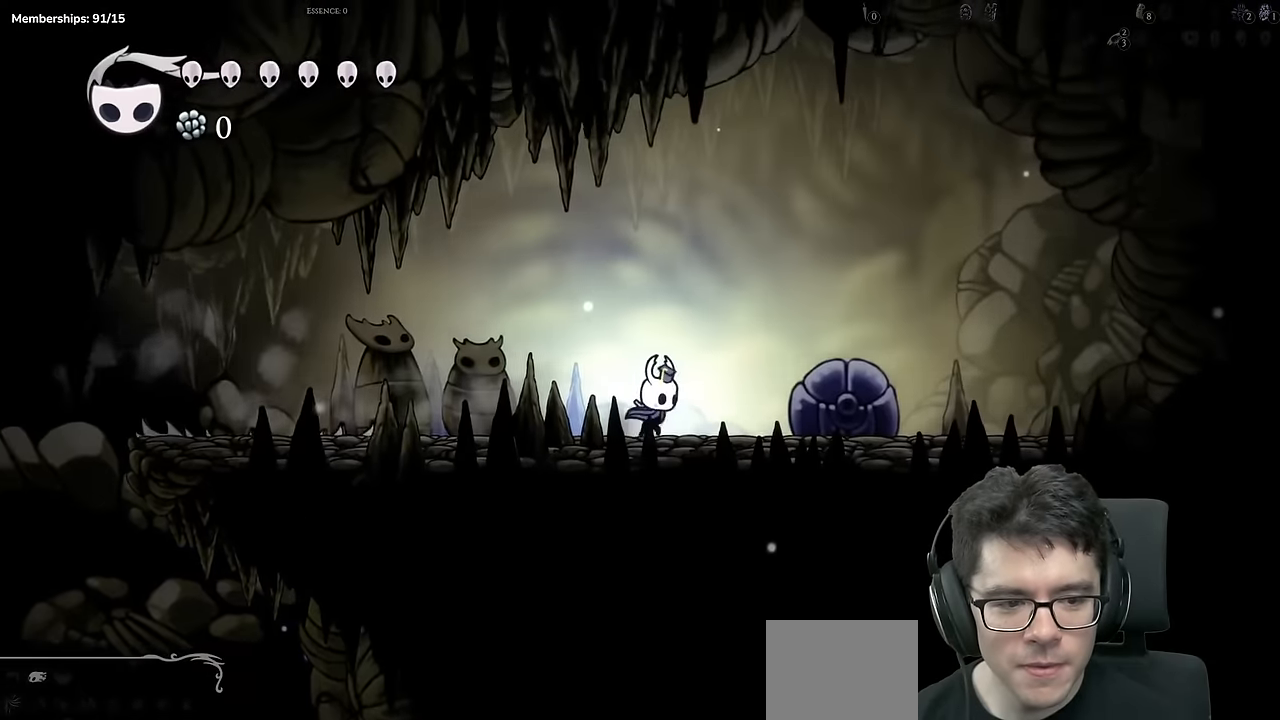
{"buttons": ["DPAD_RIGHT"], "left_stick": "center", "right_stick": "center", "events": [[17, "A", "down"], [50, "X", "down"], [417, "X", "up"], [434, "A", "up"]]}
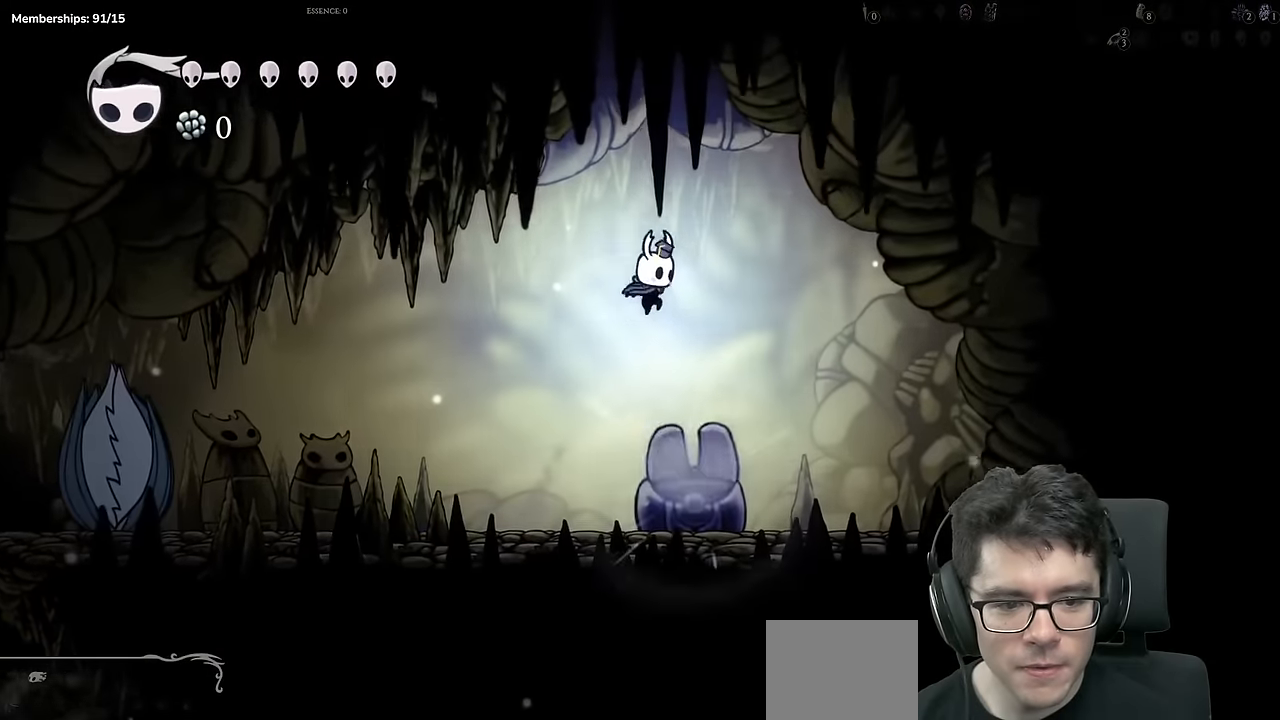
{"buttons": [], "left_stick": "center", "right_stick": "center", "events": [[17, "DPAD_RIGHT", "up"], [133, "SELECT", "down"], [350, "SELECT", "up"]]}
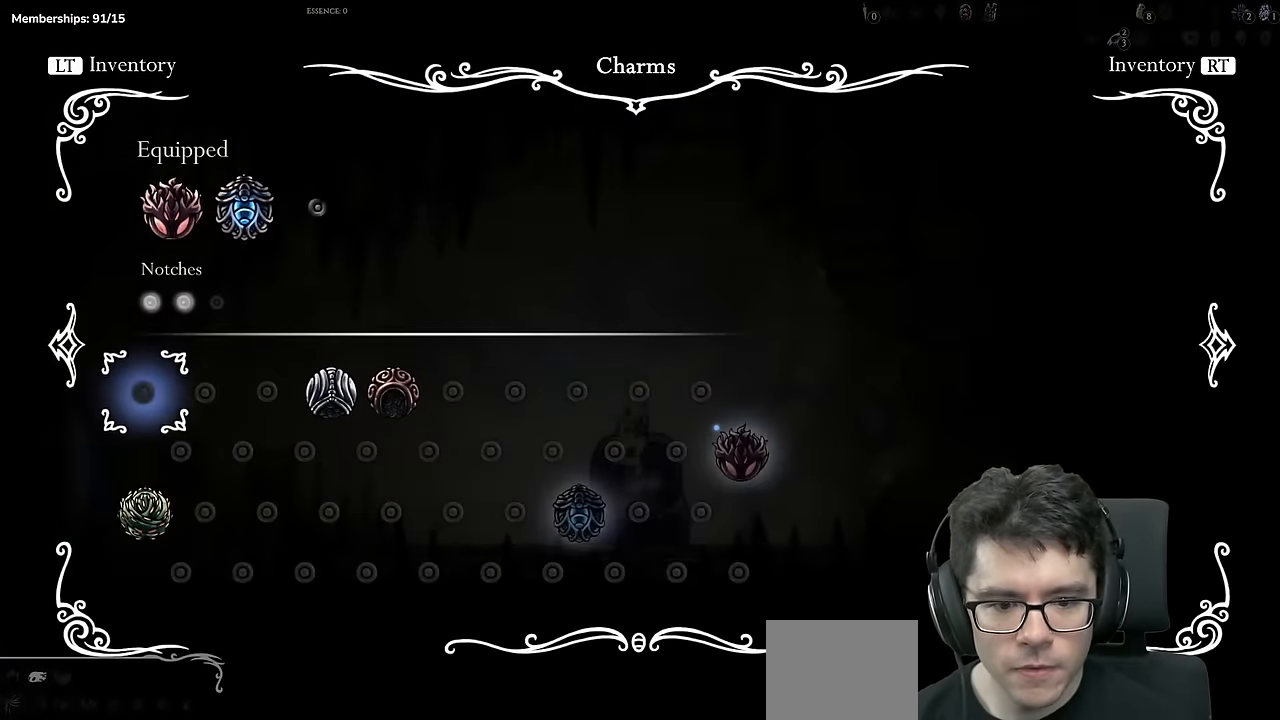
{"buttons": [], "left_stick": "center", "right_stick": "center", "events": []}
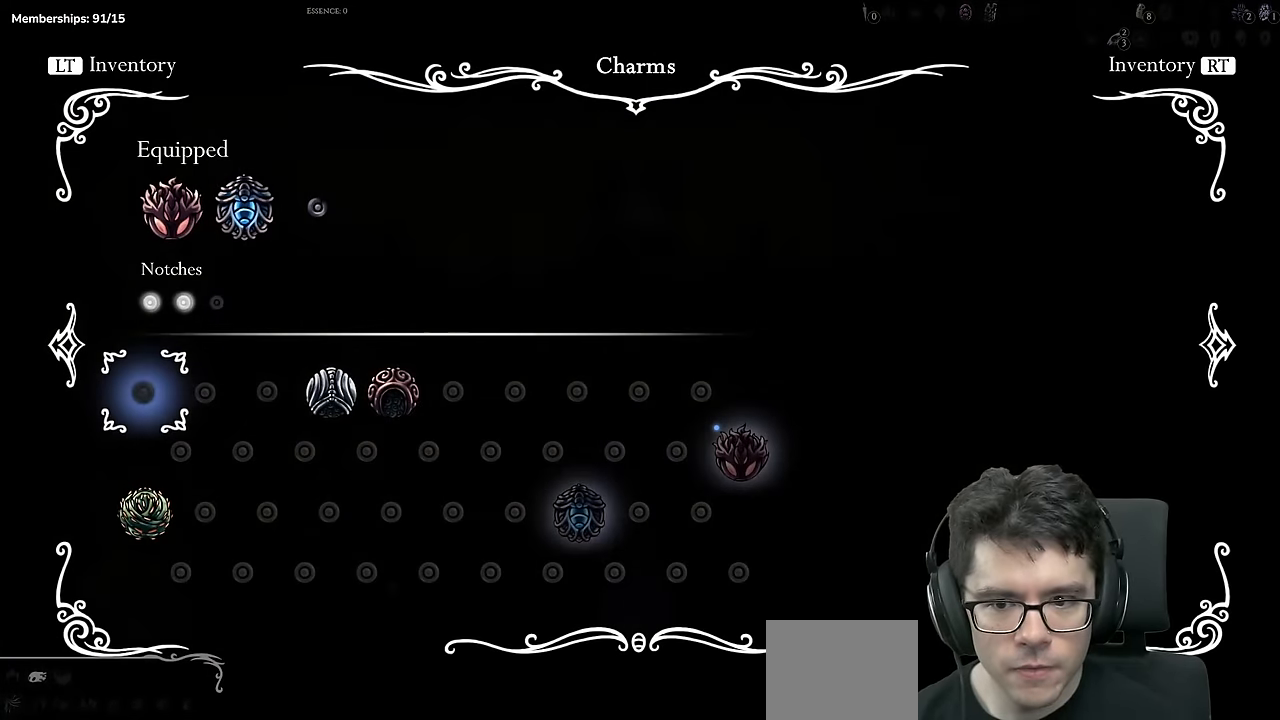
{"buttons": ["B"], "left_stick": "center", "right_stick": "center", "events": [[434, "B", "down"]]}
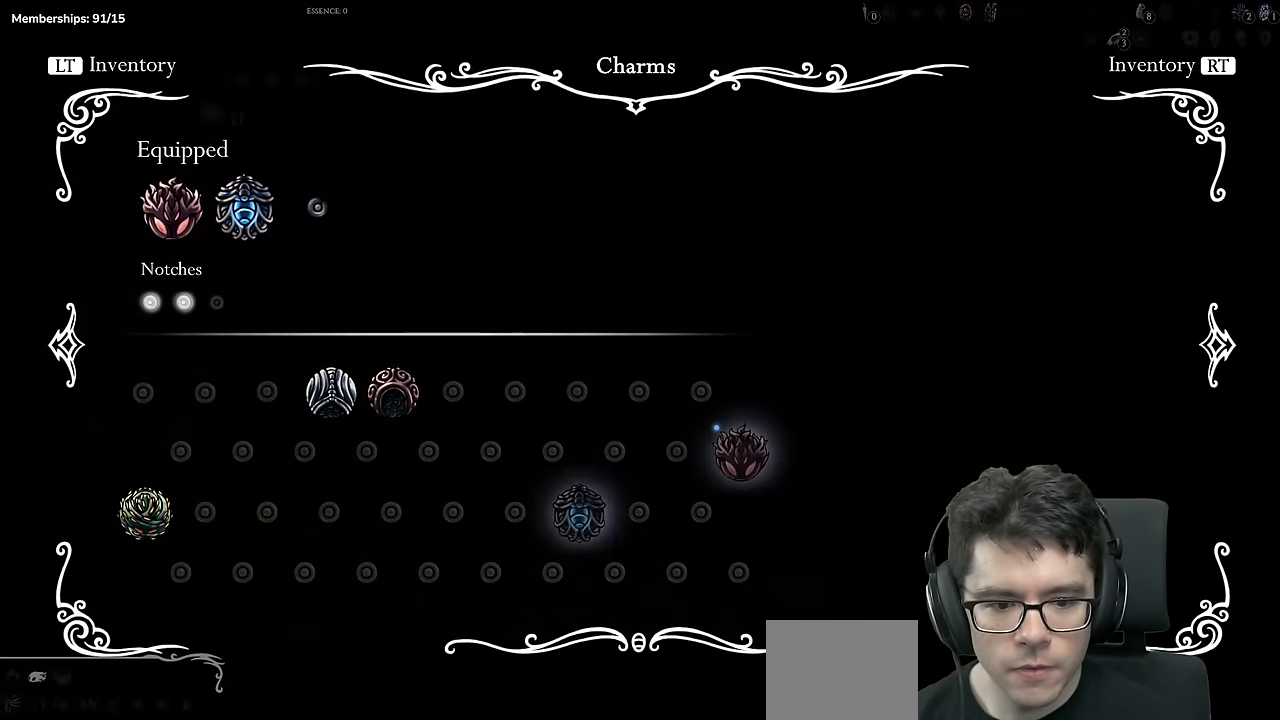
{"buttons": [], "left_stick": "center", "right_stick": "center", "events": [[34, "B", "up"], [117, "DPAD_RIGHT", "down"], [217, "Y", "down"], [267, "DPAD_RIGHT", "up"], [400, "Y", "up"]]}
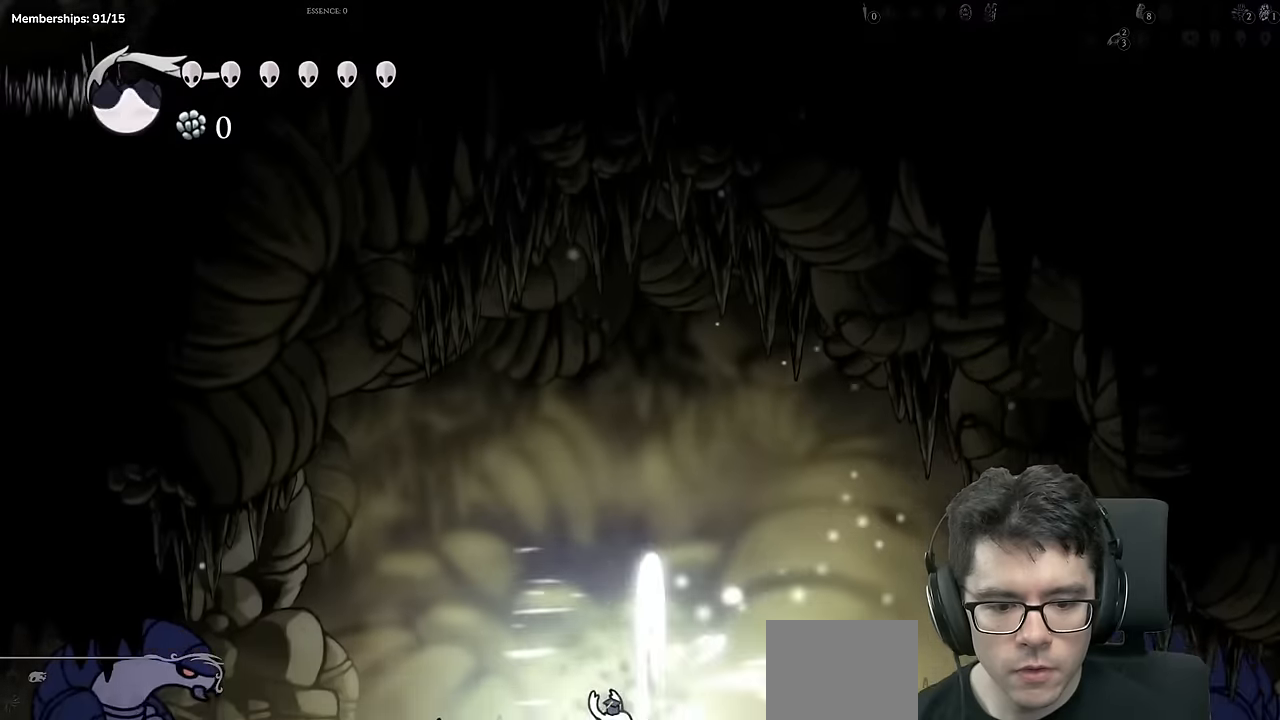
{"buttons": ["A"], "left_stick": "center", "right_stick": "center", "events": [[101, "DPAD_LEFT", "down"], [217, "A", "down"], [384, "DPAD_LEFT", "up"]]}
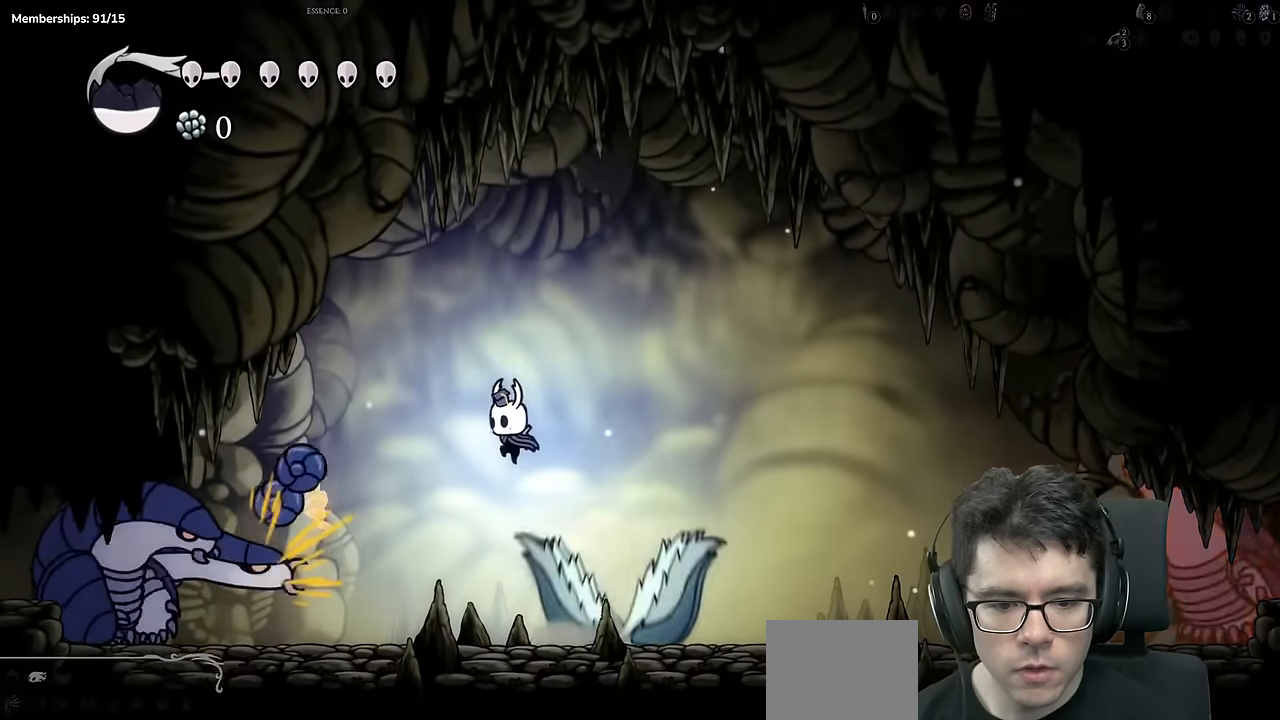
{"buttons": ["X", "DPAD_DOWN", "DPAD_RIGHT"], "left_stick": "center", "right_stick": "center", "events": [[67, "DPAD_RIGHT", "down"], [83, "DPAD_DOWN", "down"], [150, "A", "up"], [234, "X", "down"]]}
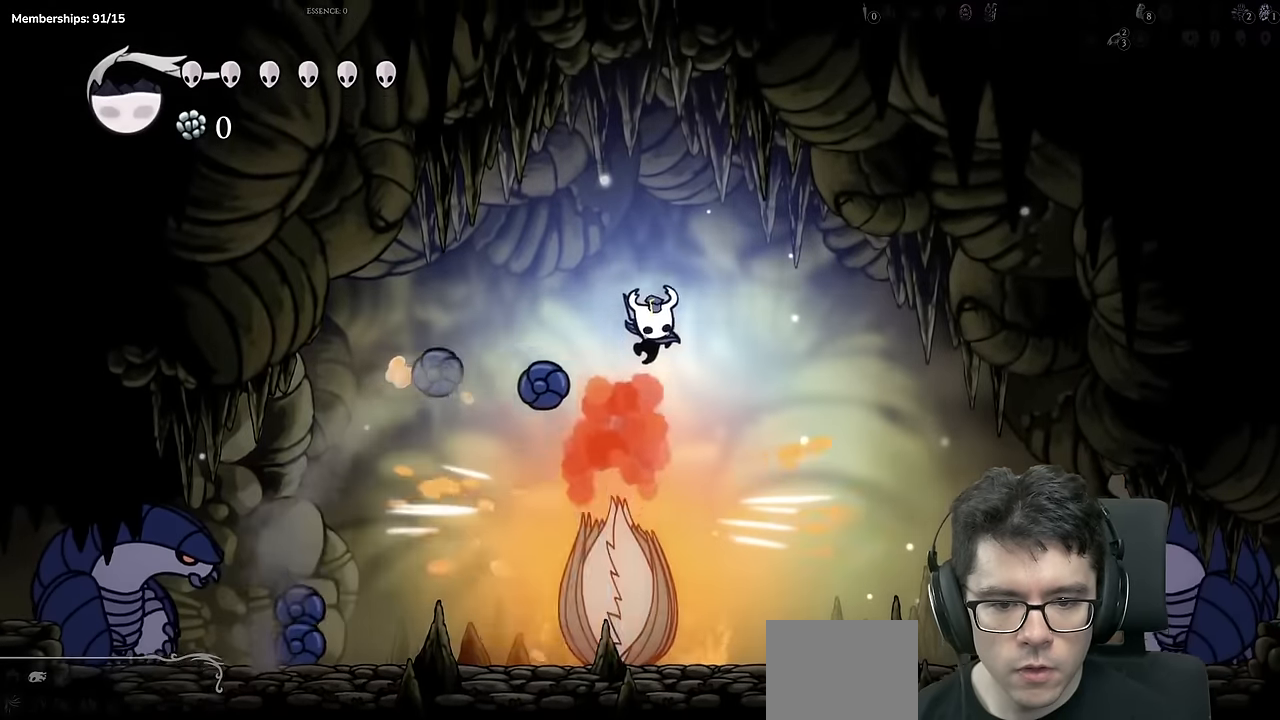
{"buttons": ["X", "DPAD_DOWN", "DPAD_LEFT"], "left_stick": "center", "right_stick": "center", "events": [[34, "DPAD_RIGHT", "up"], [34, "X", "up"], [67, "DPAD_LEFT", "down"], [201, "X", "down"], [217, "DPAD_LEFT", "up"], [234, "DPAD_RIGHT", "down"], [434, "DPAD_RIGHT", "up"], [501, "DPAD_LEFT", "down"]]}
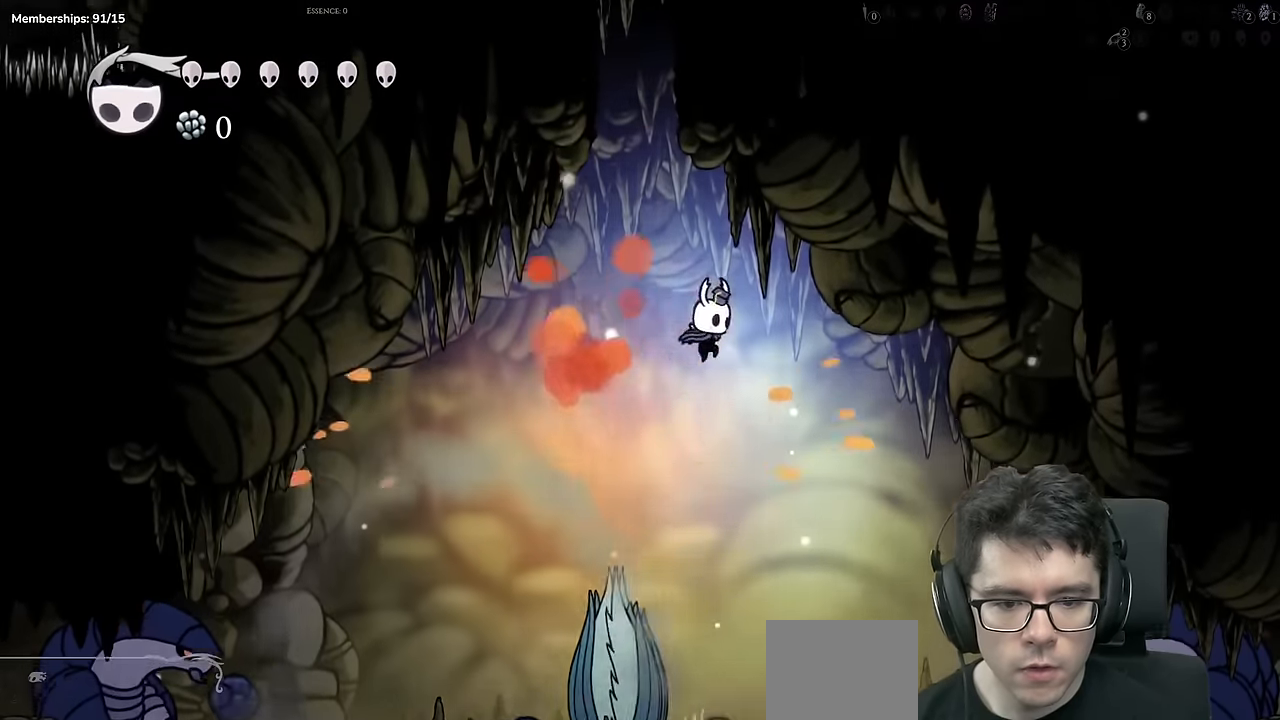
{"buttons": ["DPAD_RIGHT"], "left_stick": "center", "right_stick": "center", "events": [[33, "X", "up"], [117, "DPAD_DOWN", "up"], [434, "DPAD_LEFT", "up"], [467, "DPAD_RIGHT", "down"]]}